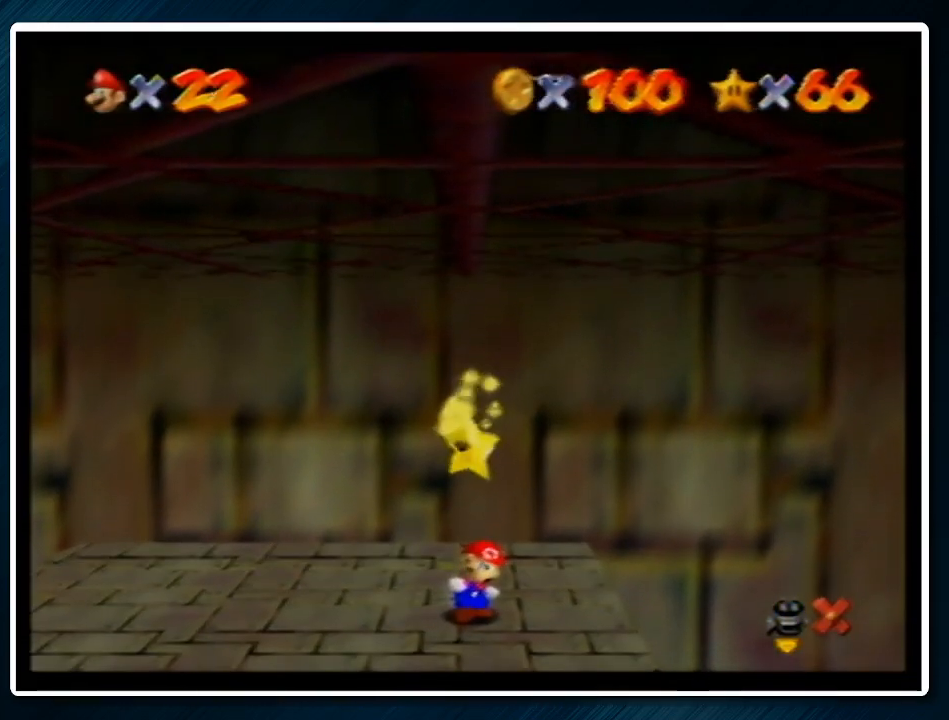
Gameplay with a controller (Nintendo layout); each line is a JSON object with the inputs held at the frame after it. "events" lists button and stick changes between this image and that frame as [ms after this image, input, new state], when the widget could be followed in between. Not read: L1 L3 R3.
{"buttons": [], "left_stick": "center", "events": []}
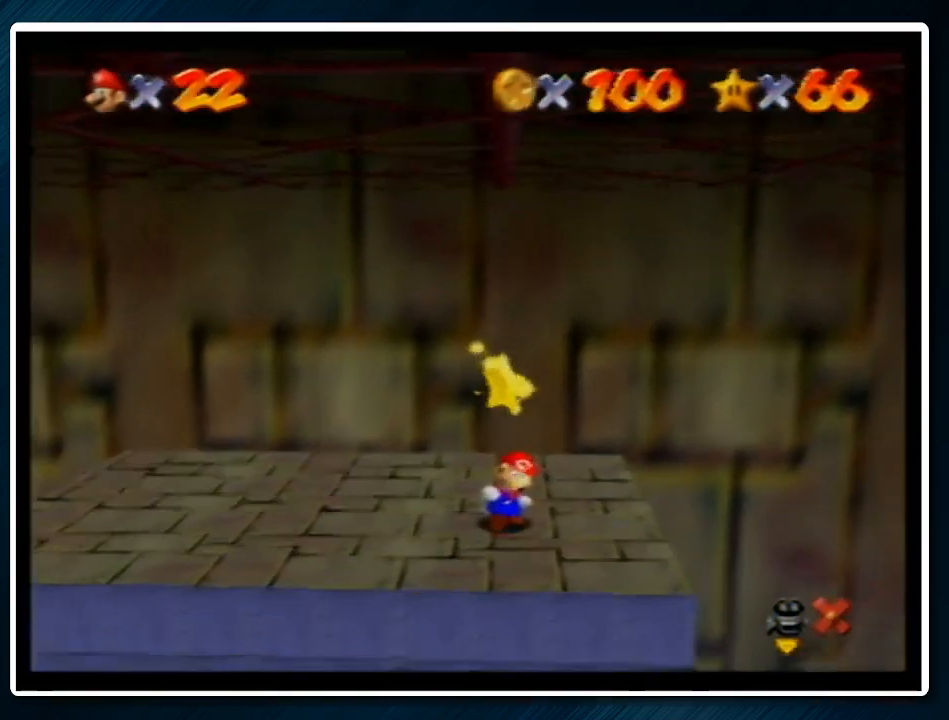
{"buttons": [], "left_stick": "center", "events": []}
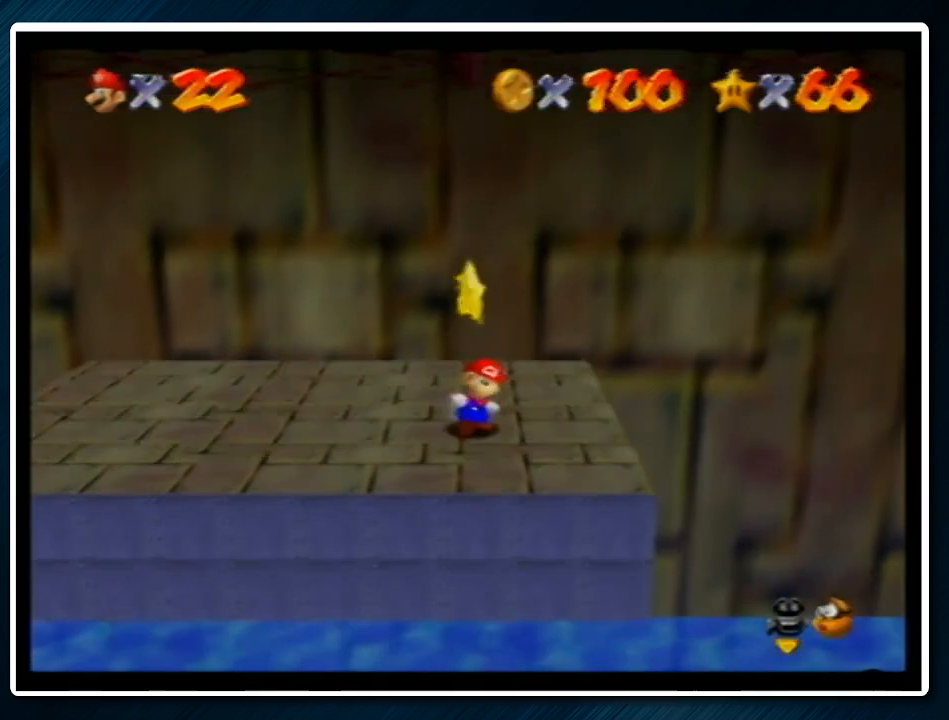
{"buttons": [], "left_stick": "center", "events": [[267, "A", "down"], [267, "Z", "down"], [433, "A", "up"], [433, "Z", "up"]]}
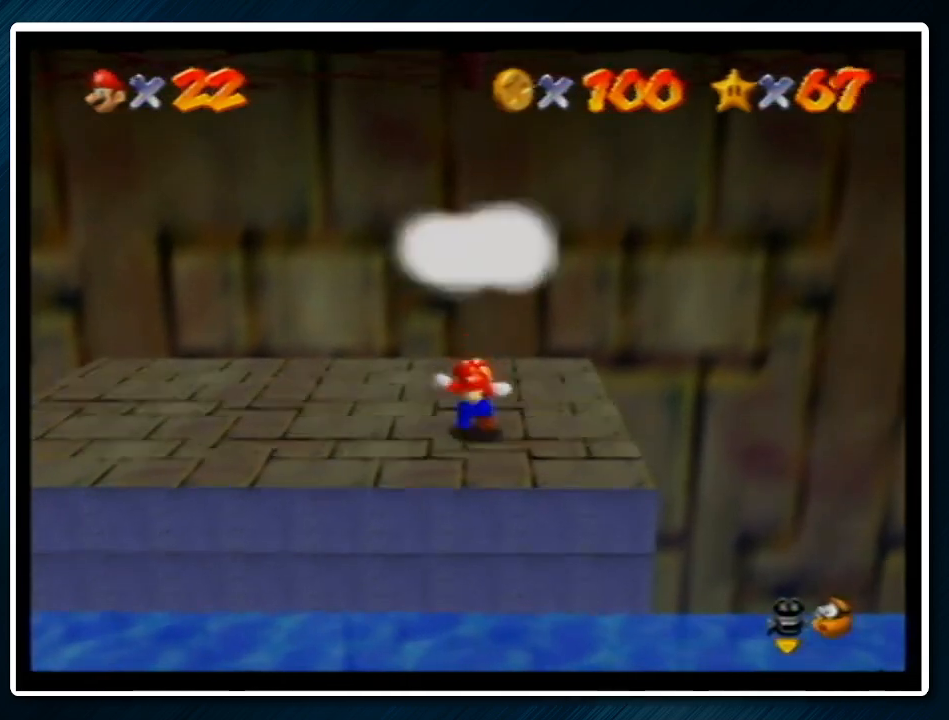
{"buttons": [], "left_stick": "center", "events": []}
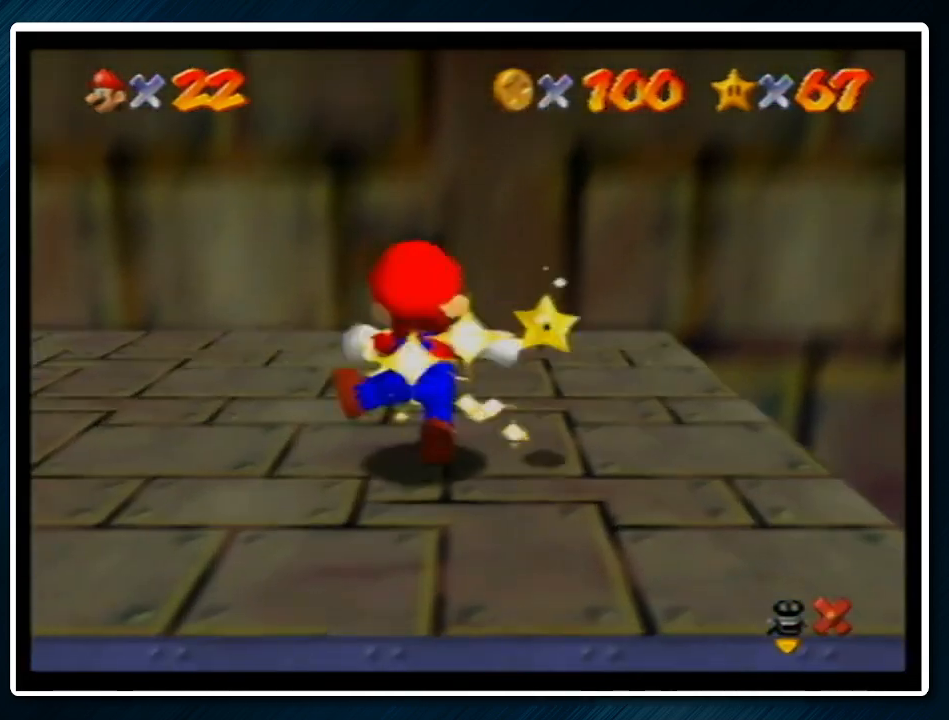
{"buttons": [], "left_stick": "center", "events": []}
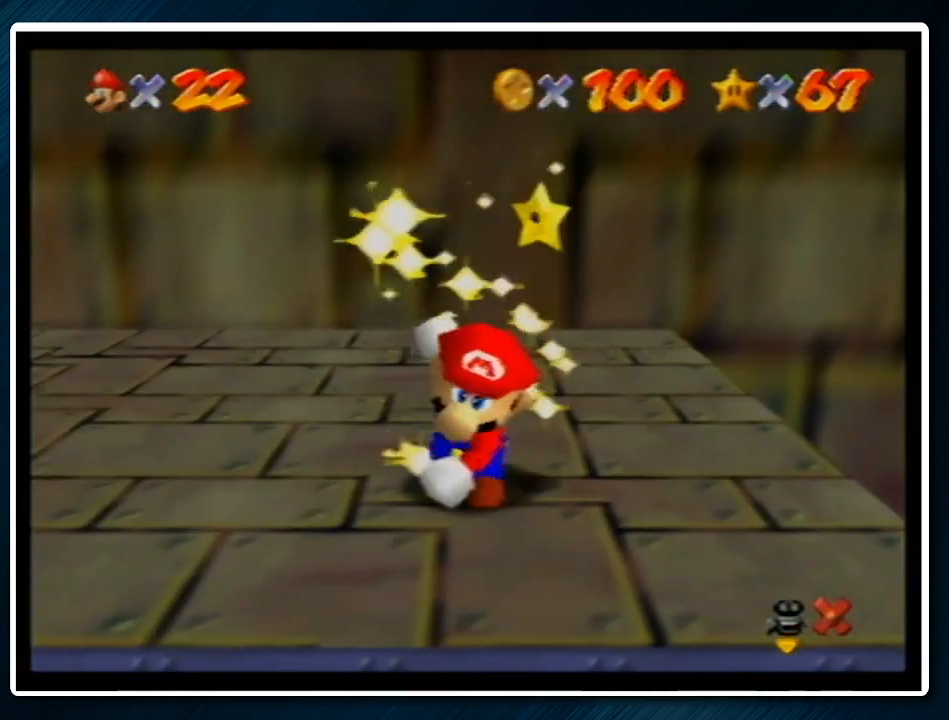
{"buttons": [], "left_stick": "center", "events": []}
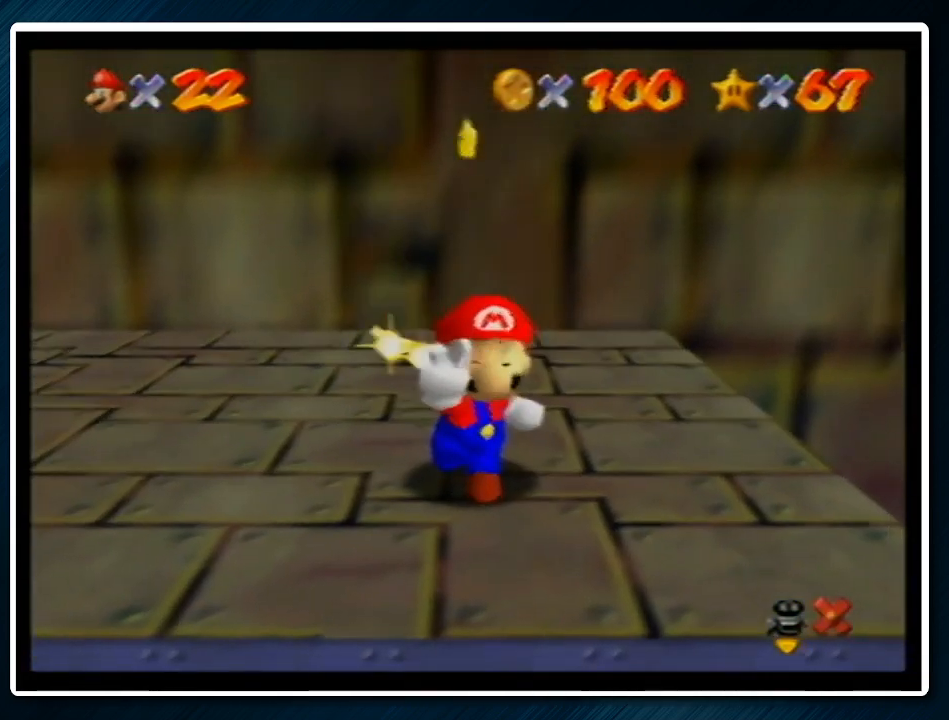
{"buttons": [], "left_stick": "center", "events": []}
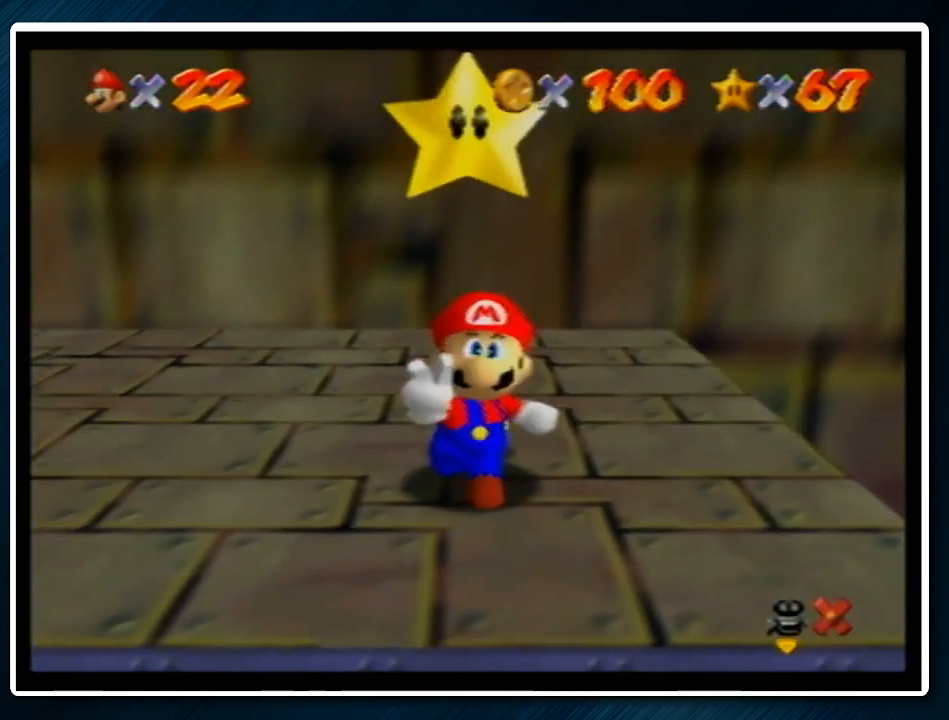
{"buttons": [], "left_stick": "center", "events": []}
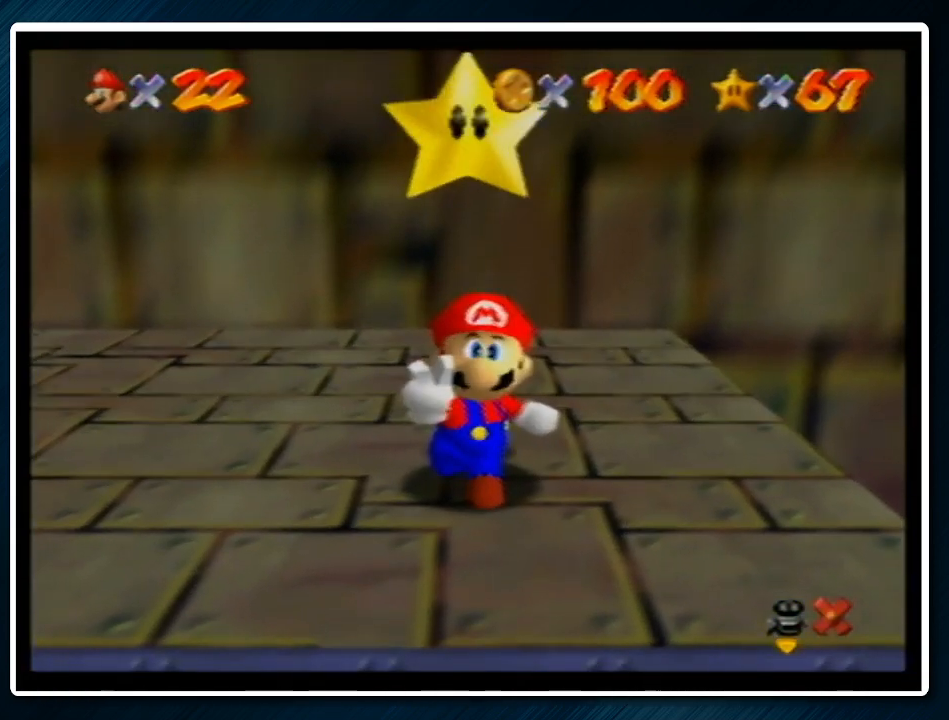
{"buttons": [], "left_stick": "center", "events": []}
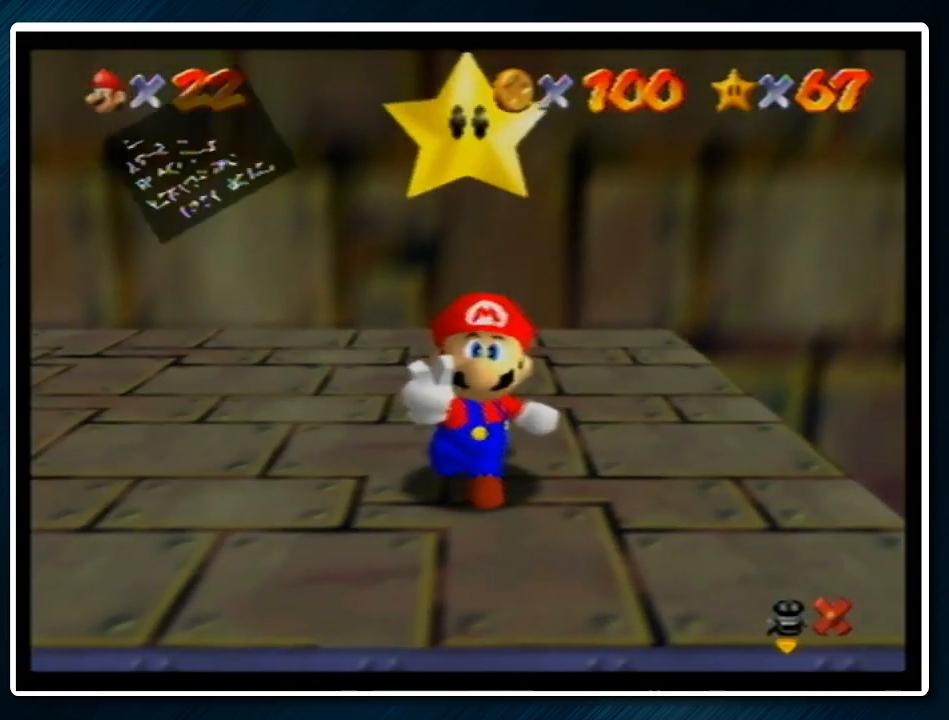
{"buttons": [], "left_stick": "right", "events": [[33, "A", "down"], [33, "B", "down"], [200, "A", "up"], [200, "B", "up"], [400, "left_stick", "right"]]}
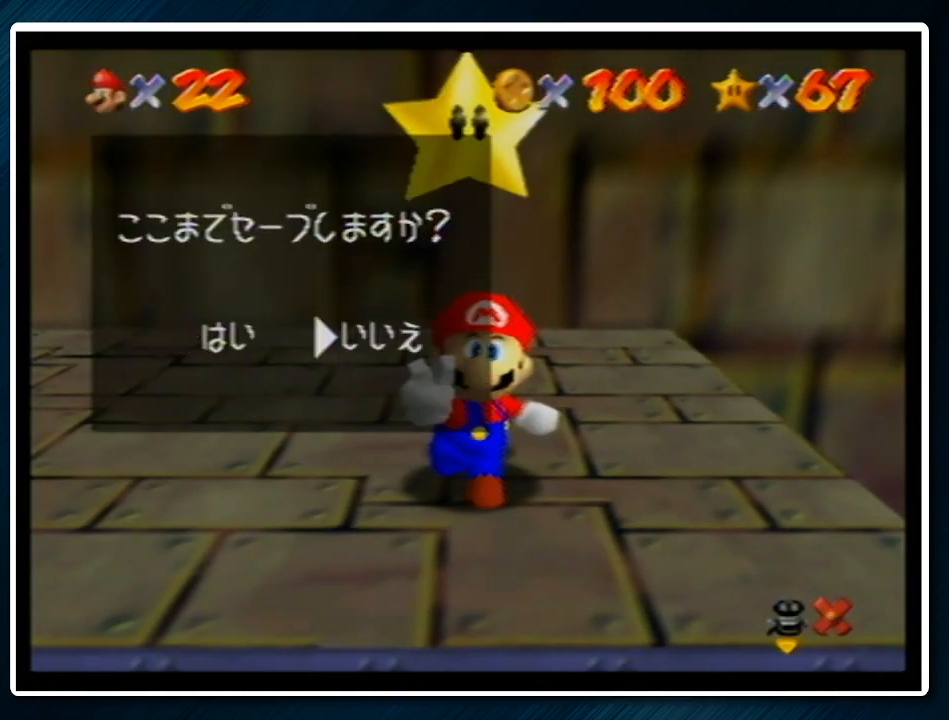
{"buttons": [], "left_stick": "down", "events": [[33, "A", "down"], [133, "A", "up"], [133, "left_stick", "center"], [300, "left_stick", "down"]]}
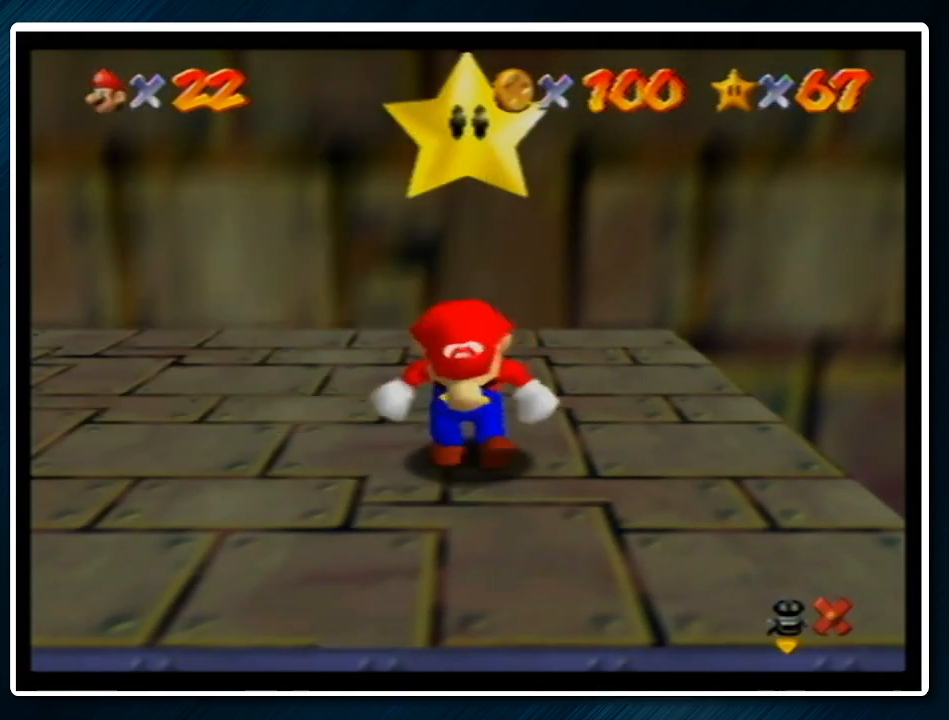
{"buttons": [], "left_stick": "down", "events": []}
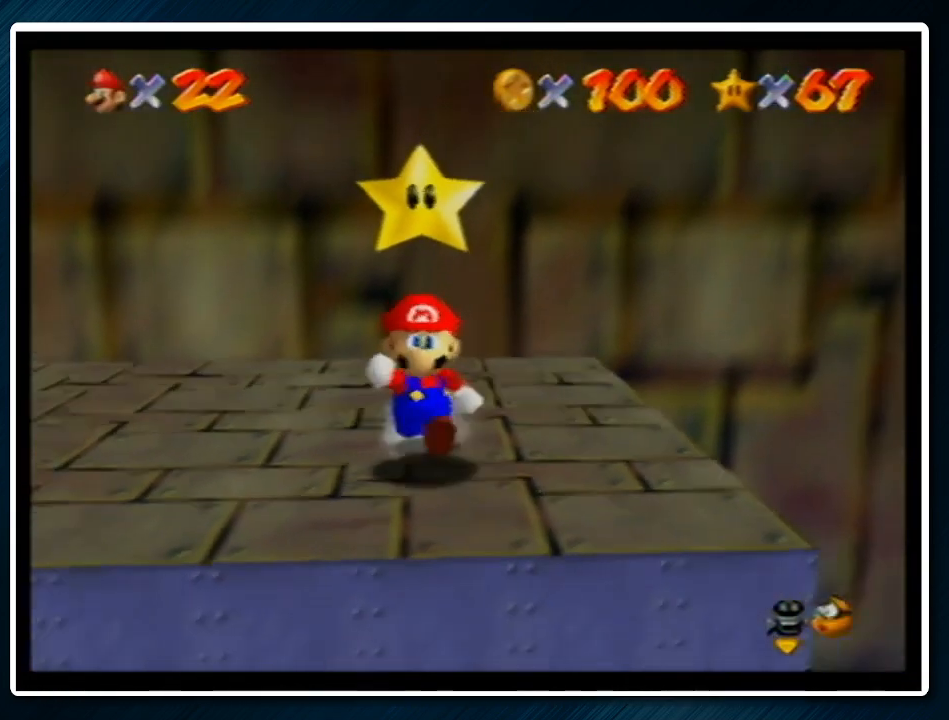
{"buttons": ["Z", "C_RIGHT"], "left_stick": "down-left", "events": [[167, "Z", "down"], [200, "A", "down"], [333, "A", "up"], [433, "left_stick", "down-left"], [500, "C_RIGHT", "down"]]}
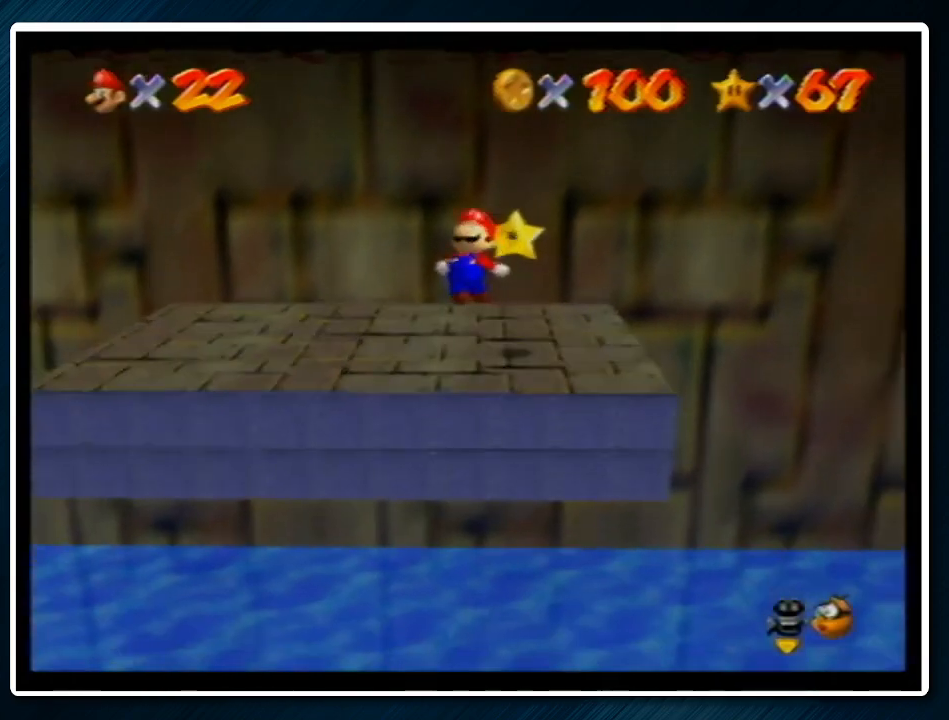
{"buttons": ["Z"], "left_stick": "left", "events": [[100, "C_RIGHT", "up"], [167, "C_RIGHT", "down"], [233, "C_RIGHT", "up"], [267, "left_stick", "left"], [300, "C_RIGHT", "down"], [400, "C_RIGHT", "up"]]}
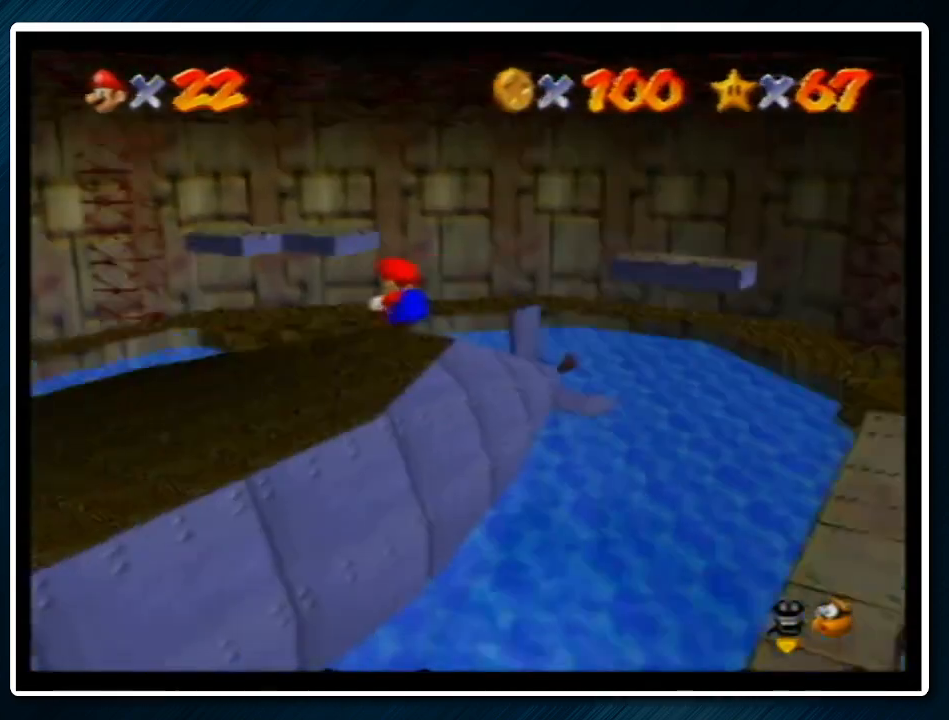
{"buttons": ["Z", "C_RIGHT"], "left_stick": "up-left", "events": [[33, "left_stick", "up-left"], [400, "C_RIGHT", "down"]]}
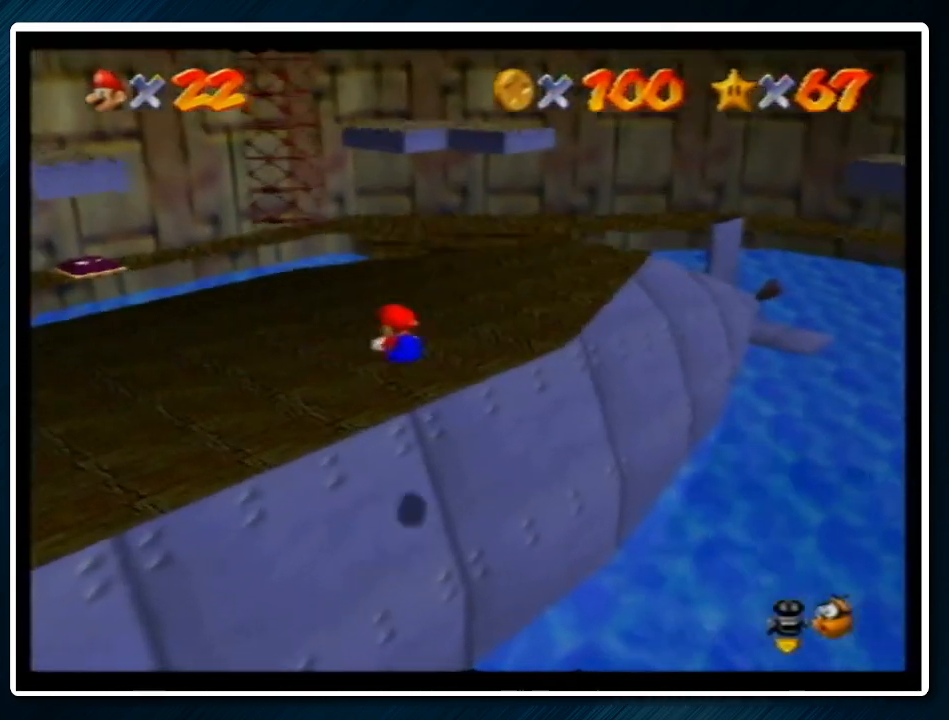
{"buttons": [], "left_stick": "center", "events": [[33, "C_RIGHT", "up"], [33, "Z", "up"], [67, "left_stick", "up"], [333, "left_stick", "center"]]}
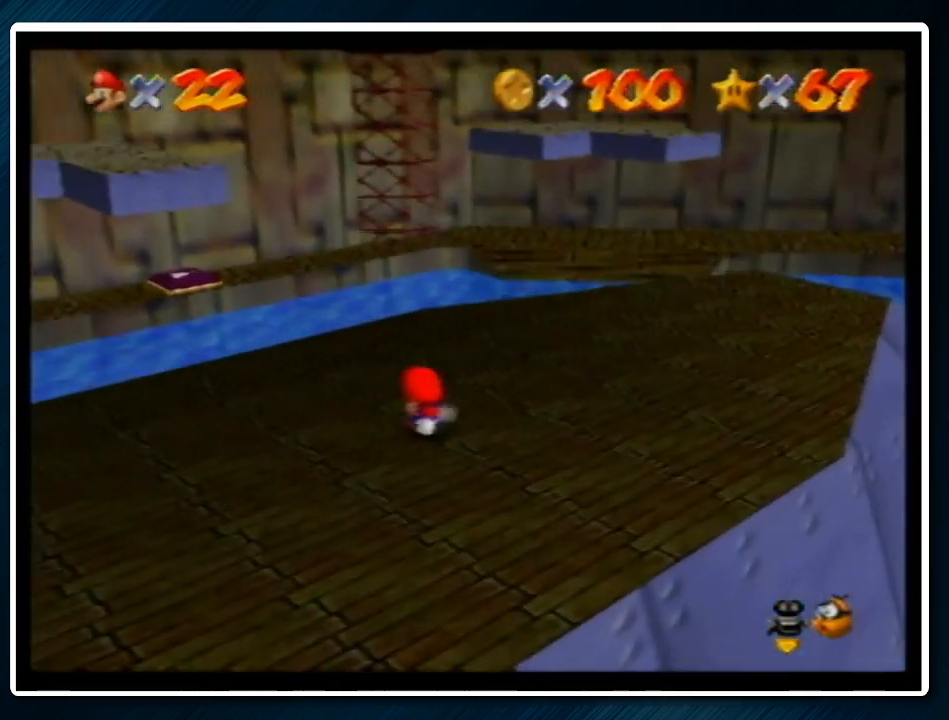
{"buttons": [], "left_stick": "center", "events": [[133, "C_RIGHT", "down"], [233, "C_RIGHT", "up"]]}
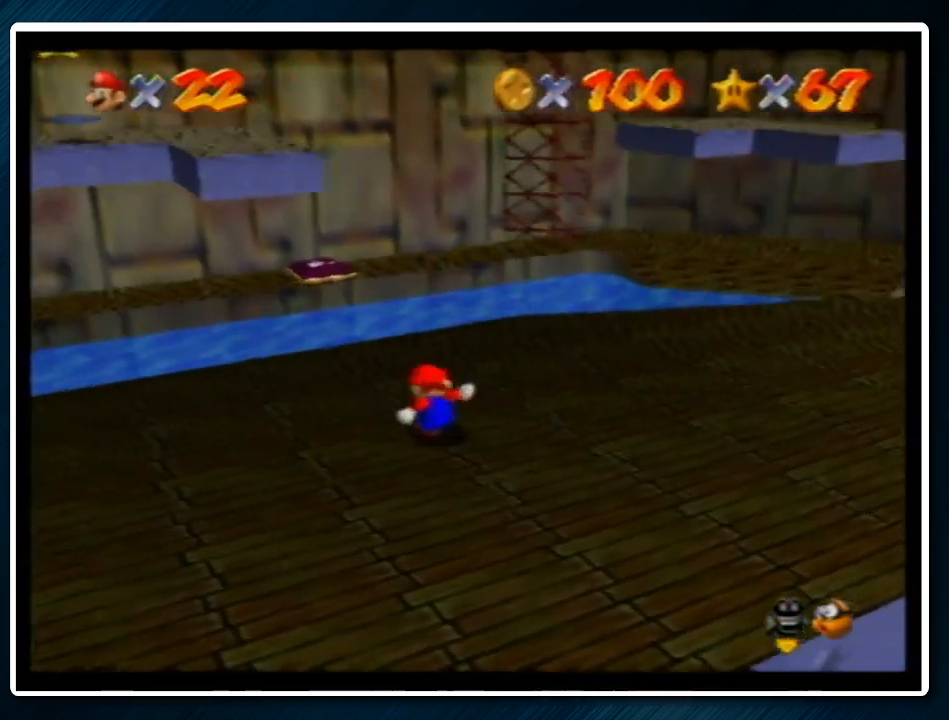
{"buttons": [], "left_stick": "center", "events": []}
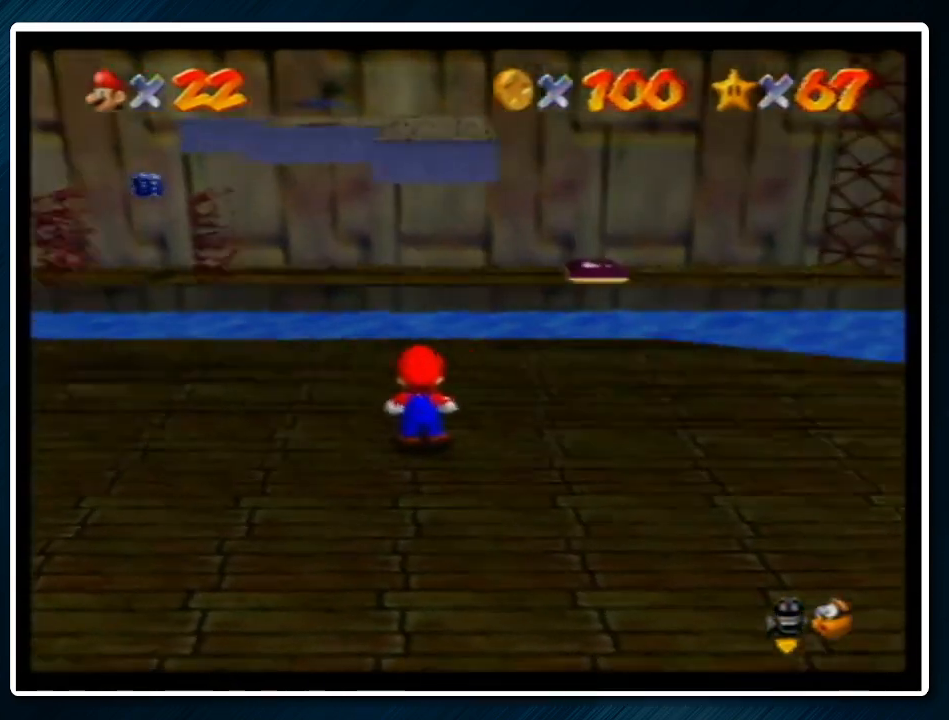
{"buttons": ["A"], "left_stick": "center", "events": [[433, "A", "down"]]}
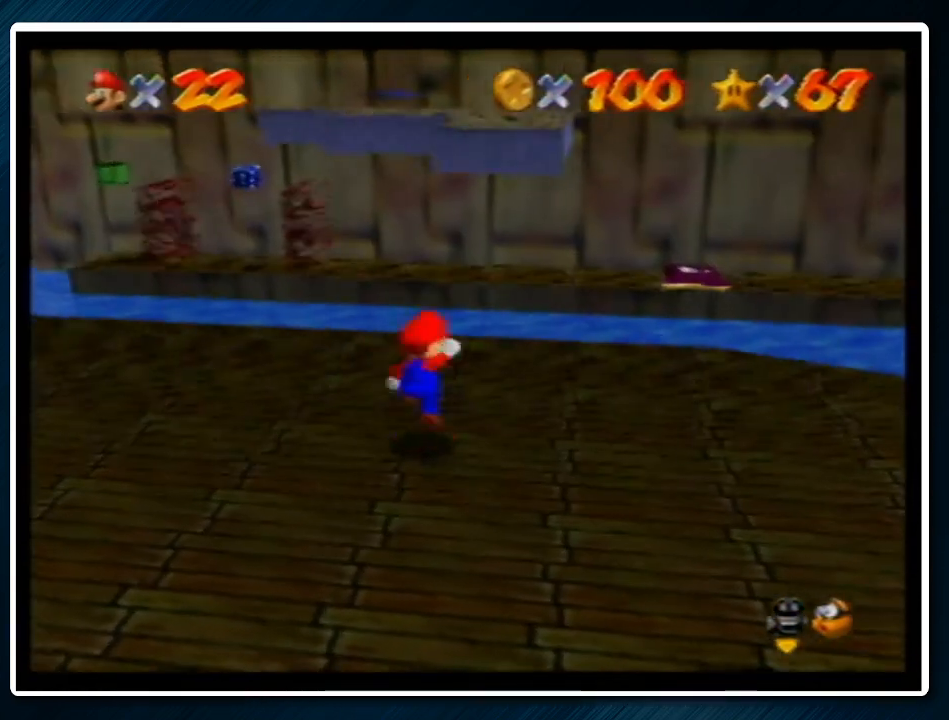
{"buttons": [], "left_stick": "center", "events": [[33, "A", "up"], [100, "B", "down"], [133, "left_stick", "up-right"], [200, "B", "up"], [433, "left_stick", "center"]]}
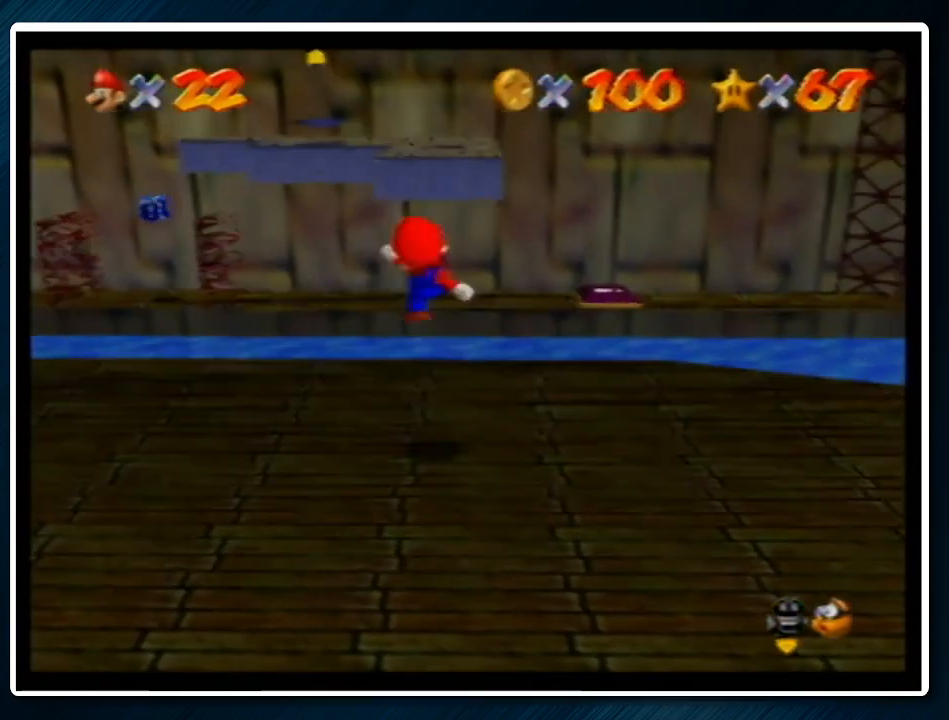
{"buttons": [], "left_stick": "up", "events": [[67, "left_stick", "up"], [167, "A", "down"], [233, "A", "up"]]}
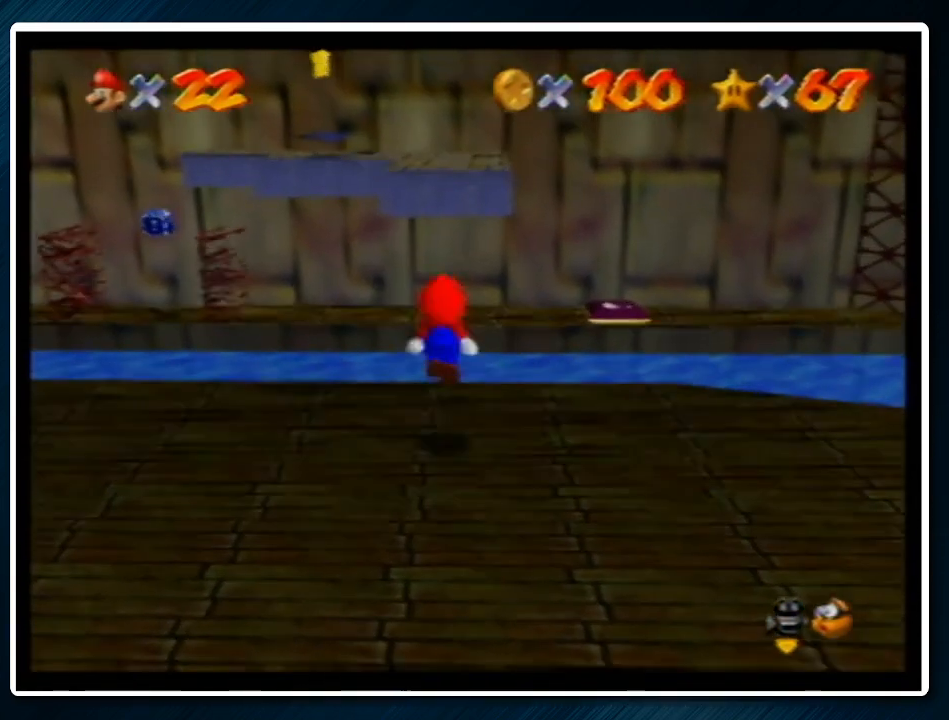
{"buttons": ["A"], "left_stick": "up", "events": [[233, "A", "down"]]}
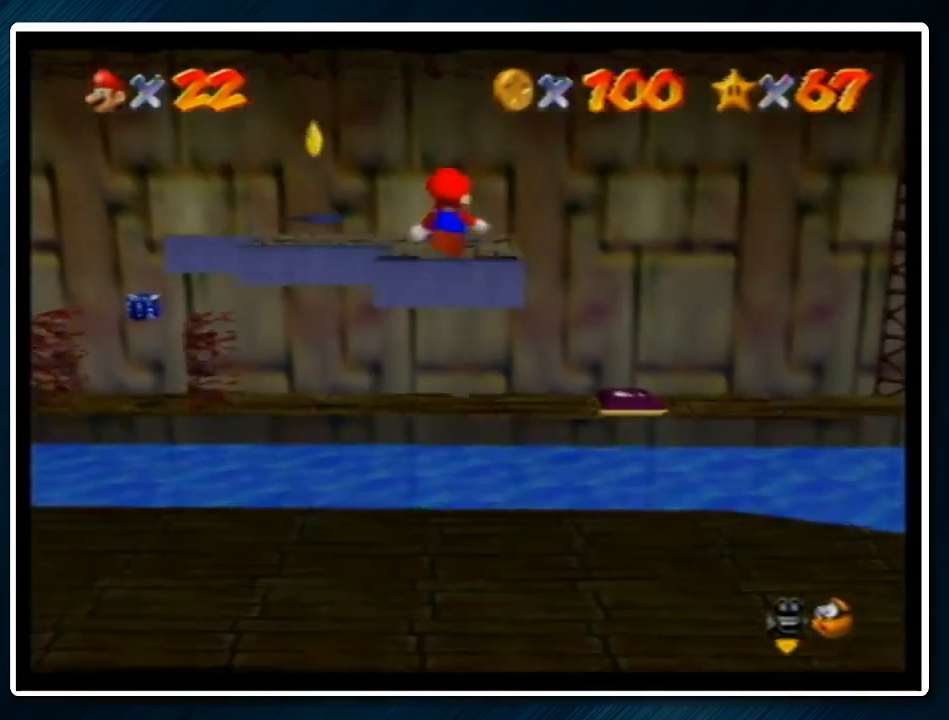
{"buttons": [], "left_stick": "center", "events": [[367, "A", "up"], [467, "left_stick", "center"]]}
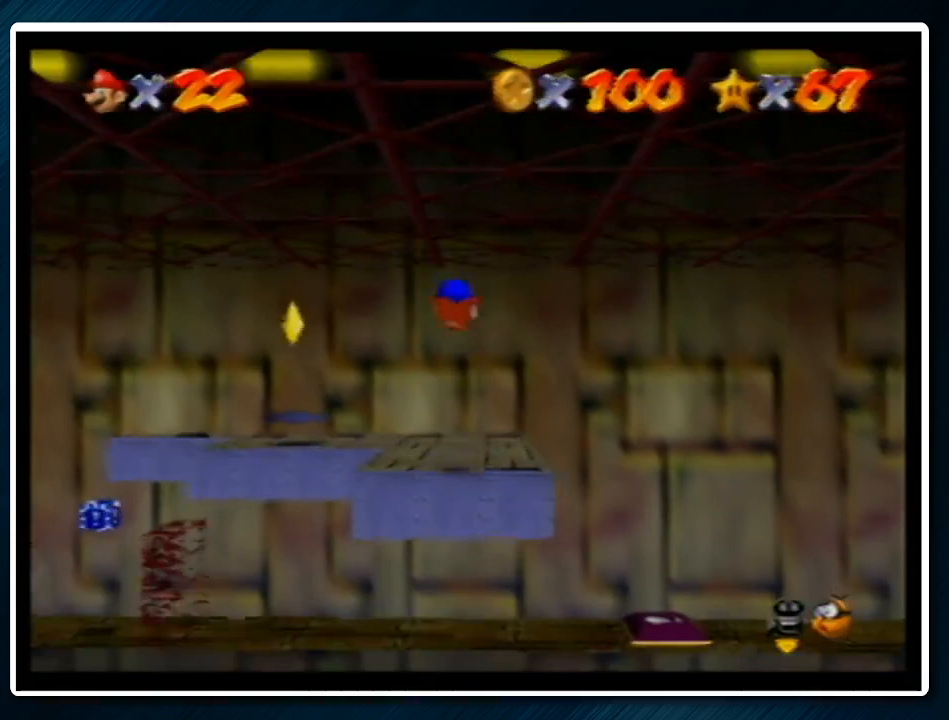
{"buttons": [], "left_stick": "left", "events": [[100, "left_stick", "up"], [367, "left_stick", "up-left"], [500, "left_stick", "left"]]}
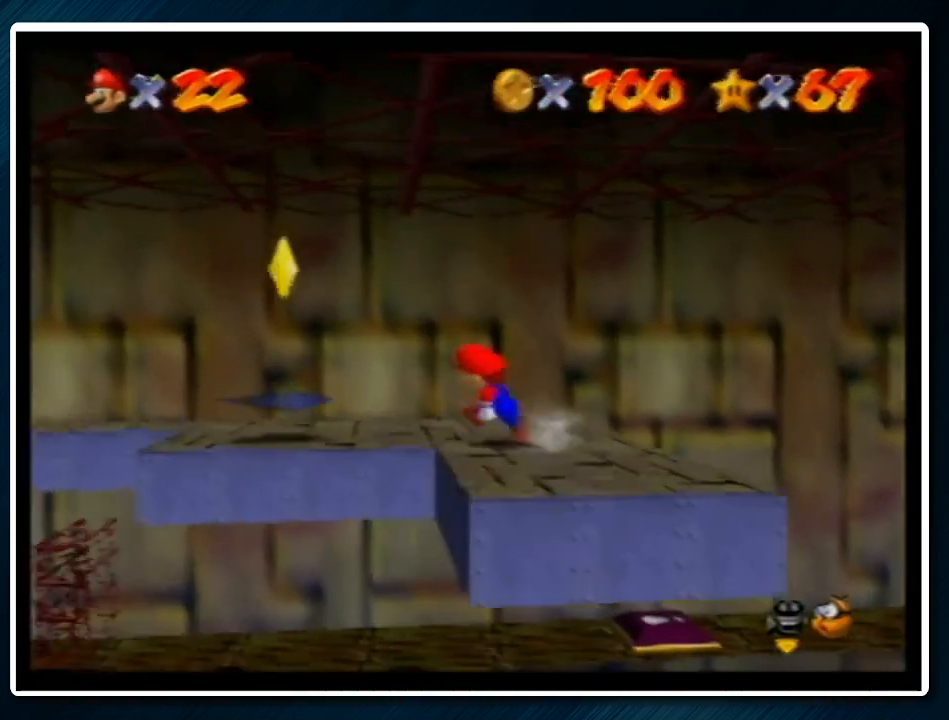
{"buttons": [], "left_stick": "down-right", "events": [[300, "A", "down"], [367, "Z", "down"], [367, "left_stick", "down-right"], [500, "A", "up"], [500, "Z", "up"]]}
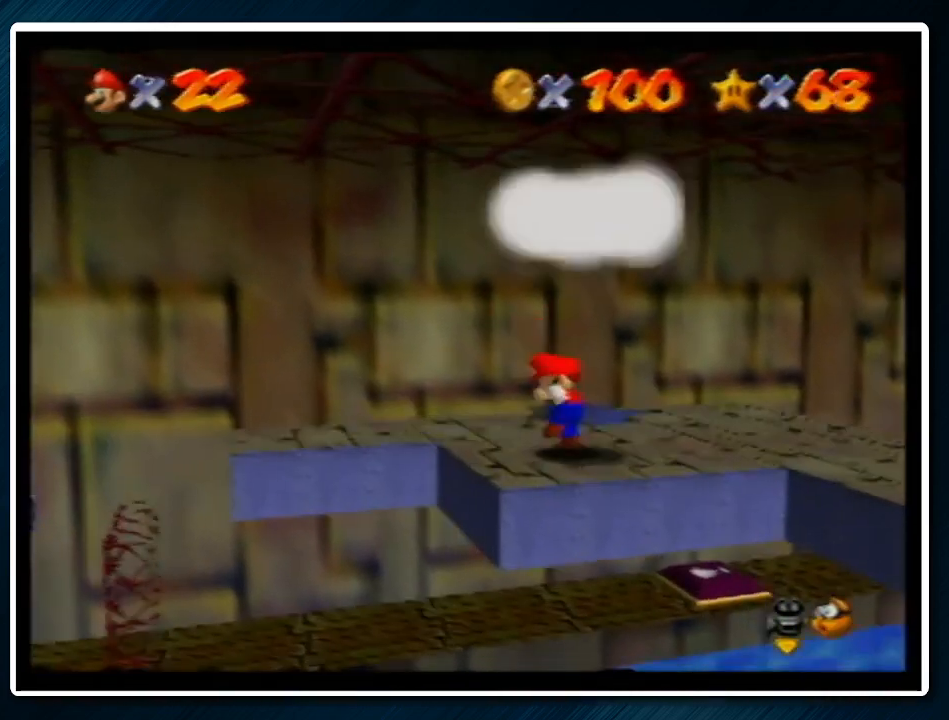
{"buttons": ["A", "B"], "left_stick": "down", "events": [[233, "A", "down"], [233, "B", "down"], [467, "left_stick", "down"]]}
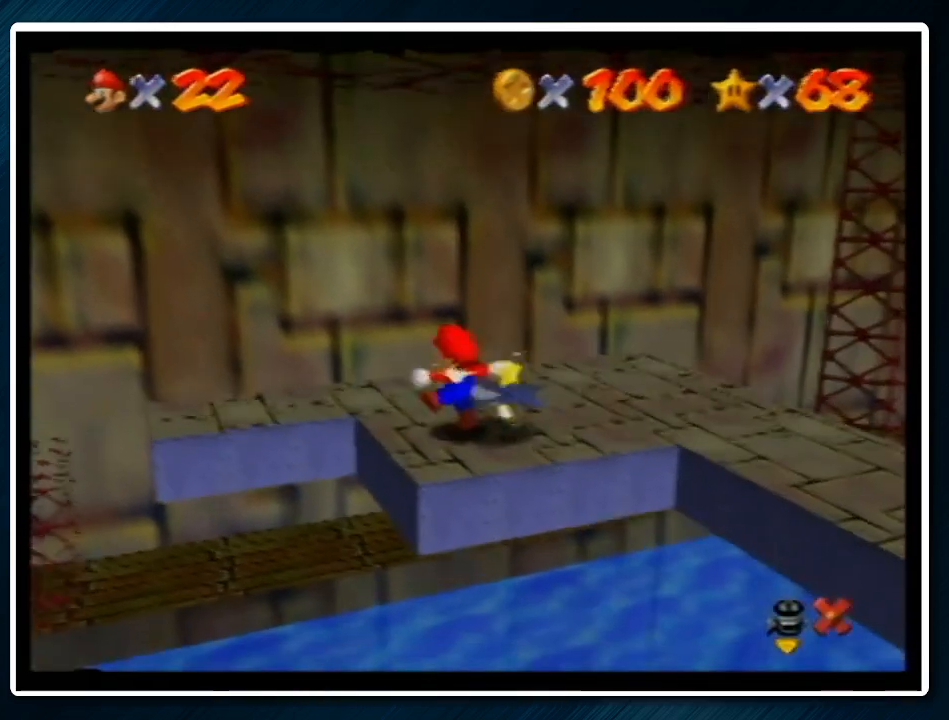
{"buttons": ["A", "B"], "left_stick": "down", "events": [[133, "A", "up"], [133, "B", "up"], [233, "A", "down"], [233, "B", "down"], [400, "A", "up"], [400, "B", "up"], [500, "A", "down"], [500, "B", "down"]]}
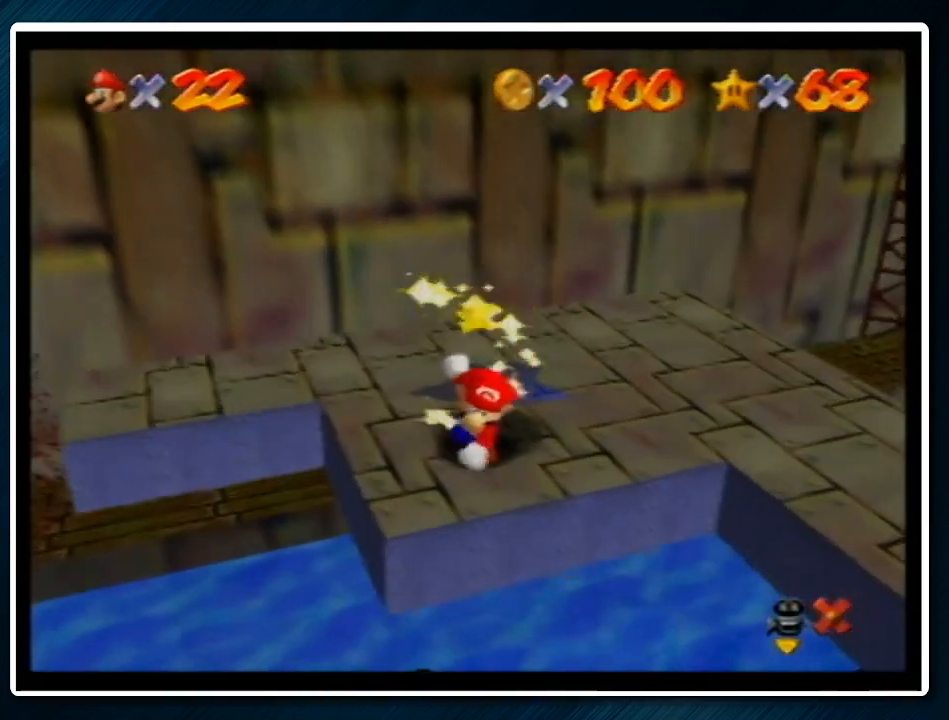
{"buttons": [], "left_stick": "center", "events": [[133, "A", "up"], [133, "B", "up"], [200, "left_stick", "down-left"], [367, "left_stick", "center"]]}